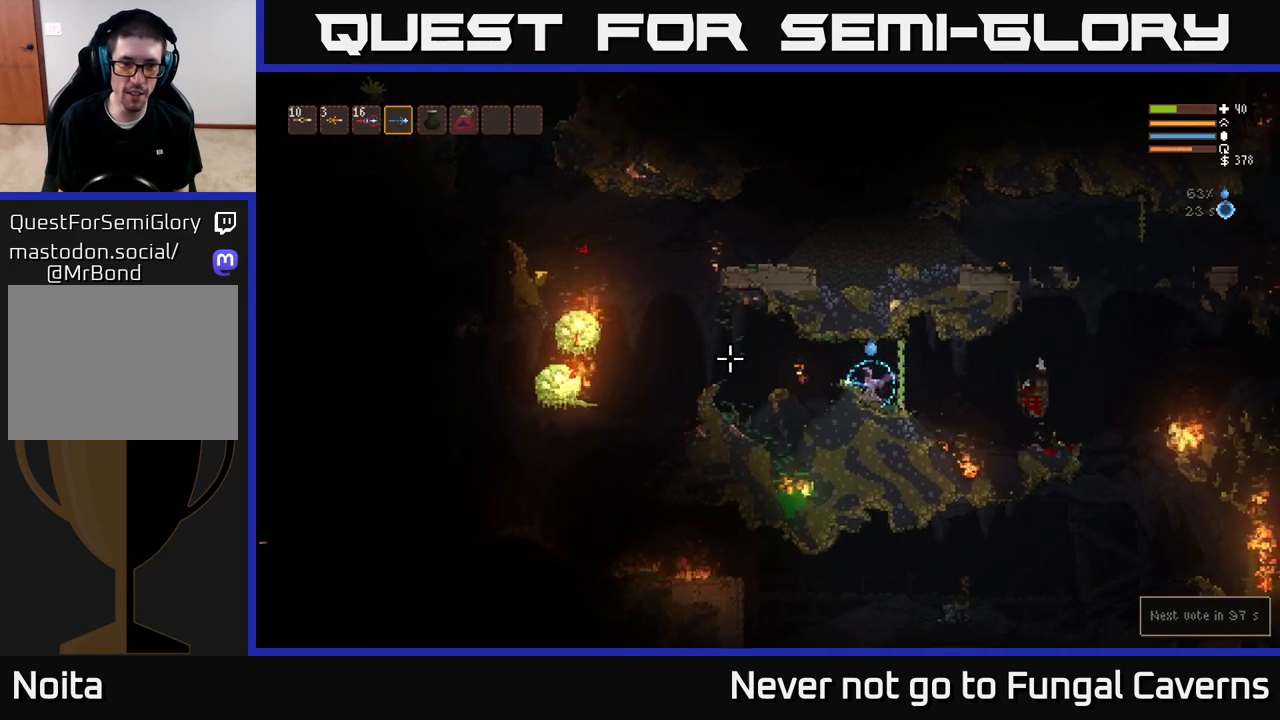
Gameplay with a controller (Xbox layout); each line is a JSON object with the inputs held at the frame after it. "events" lists button and stick changes between this image and that frame as [ms after this image, input, new state], when the widget could be followed in between.
{"buttons": ["R2"], "left_stick": "center", "right_stick": "left", "events": []}
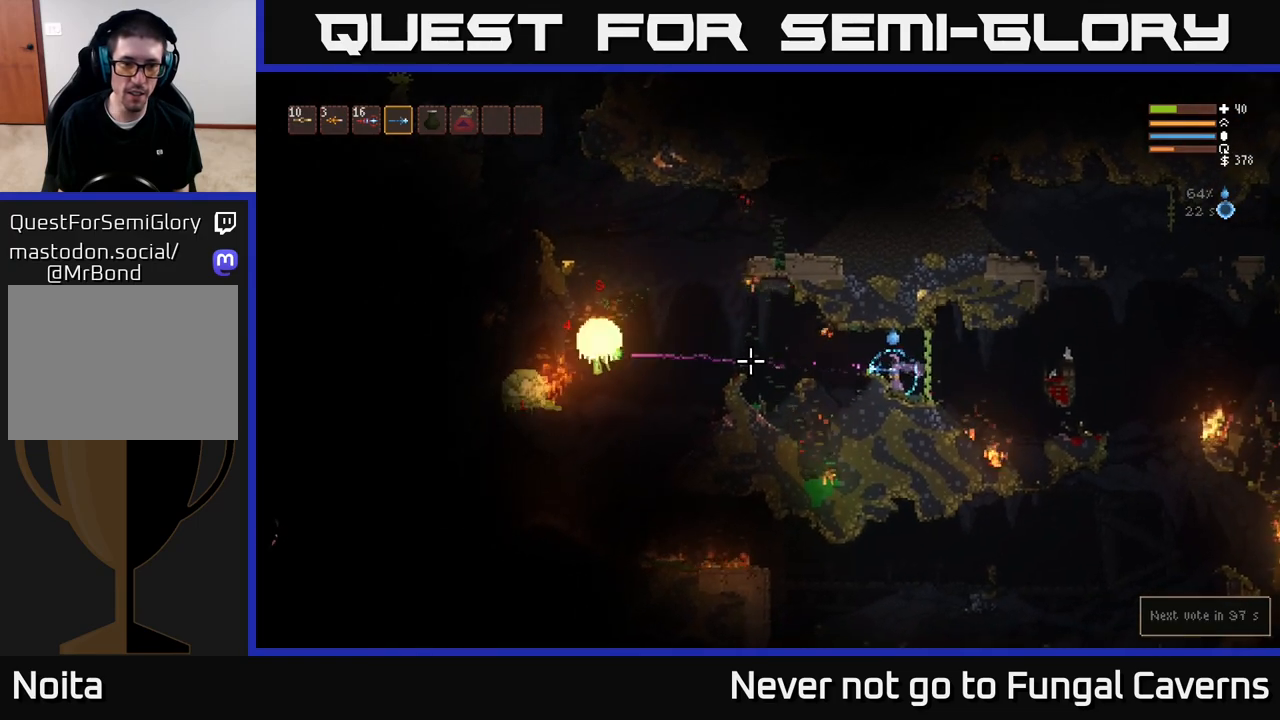
{"buttons": [], "left_stick": "left", "right_stick": "left", "events": [[150, "R2", "up"], [467, "left_stick", "left"]]}
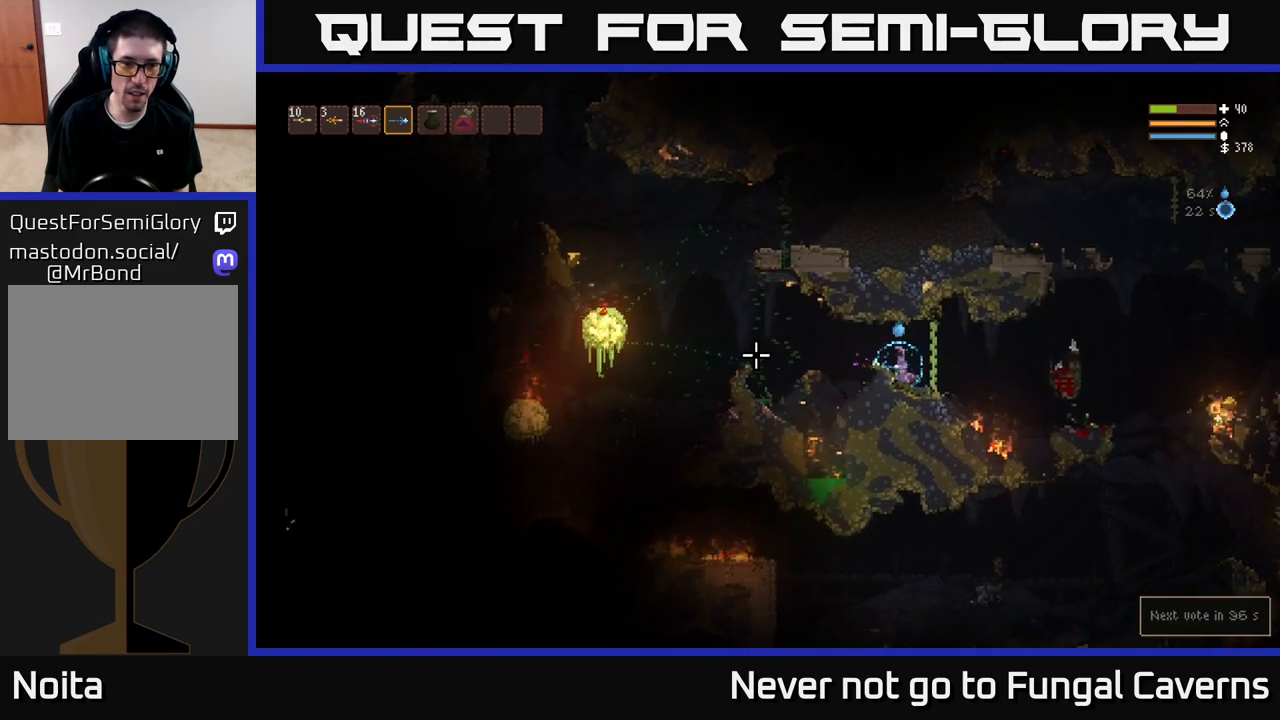
{"buttons": [], "left_stick": "center", "right_stick": "left", "events": [[133, "left_stick", "center"]]}
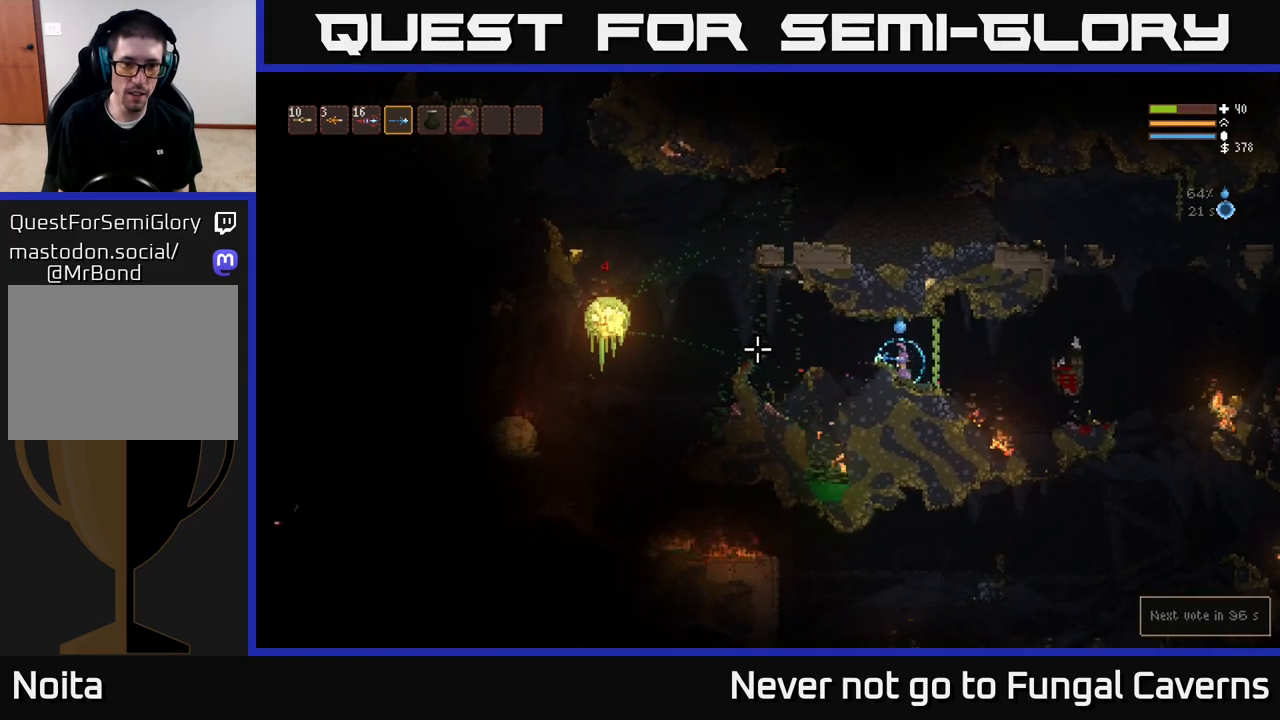
{"buttons": [], "left_stick": "center", "right_stick": "left", "events": [[67, "left_stick", "right"], [100, "L2", "down"], [233, "L2", "up"], [367, "left_stick", "center"]]}
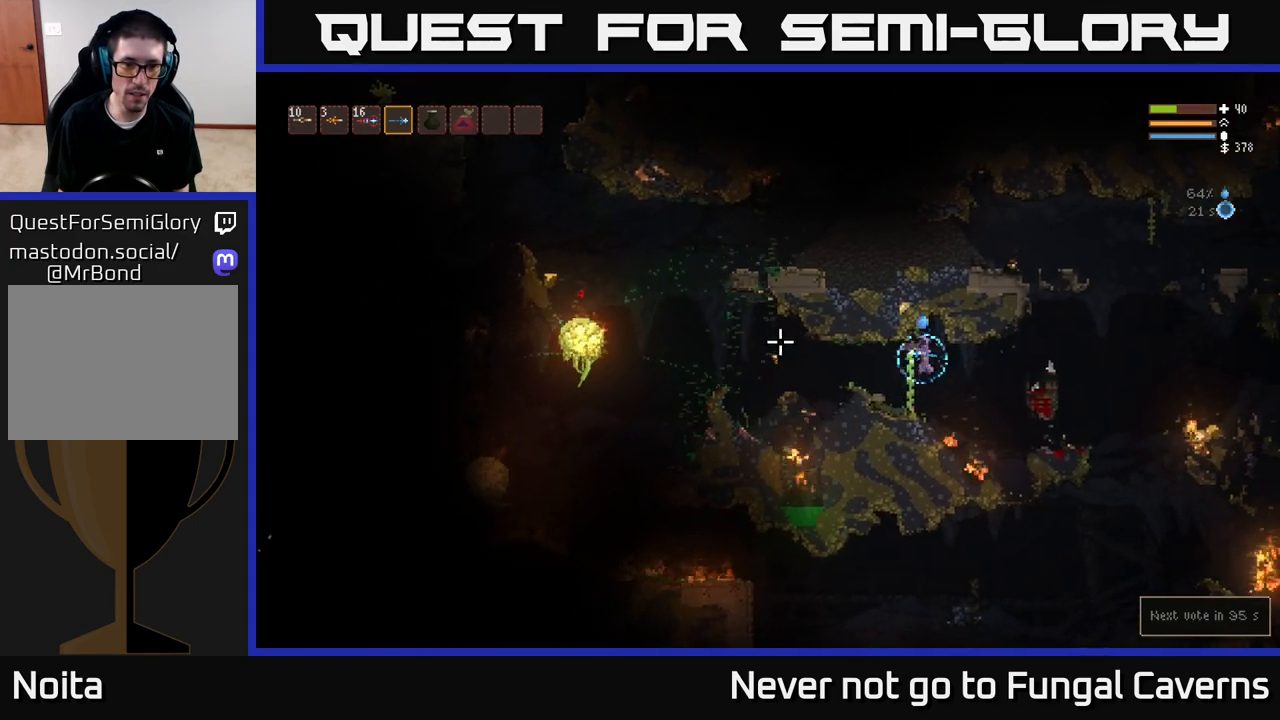
{"buttons": [], "left_stick": "center", "right_stick": "left", "events": []}
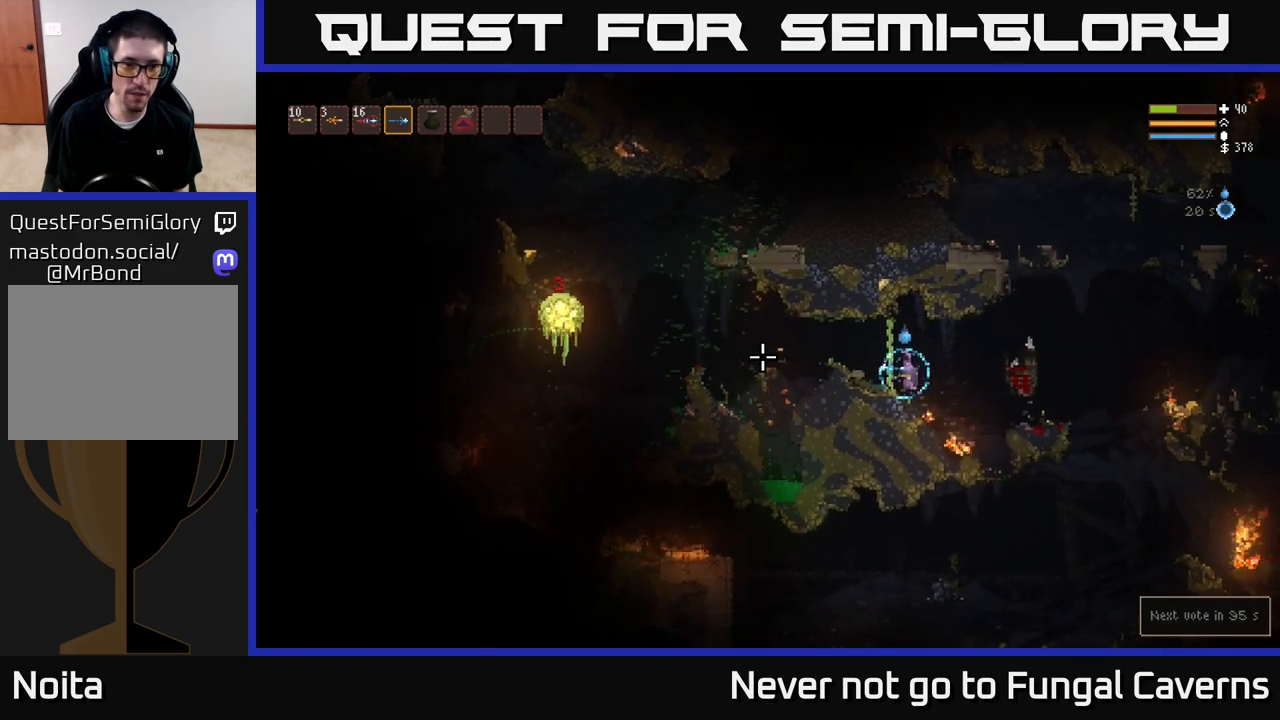
{"buttons": [], "left_stick": "center", "right_stick": "left", "events": []}
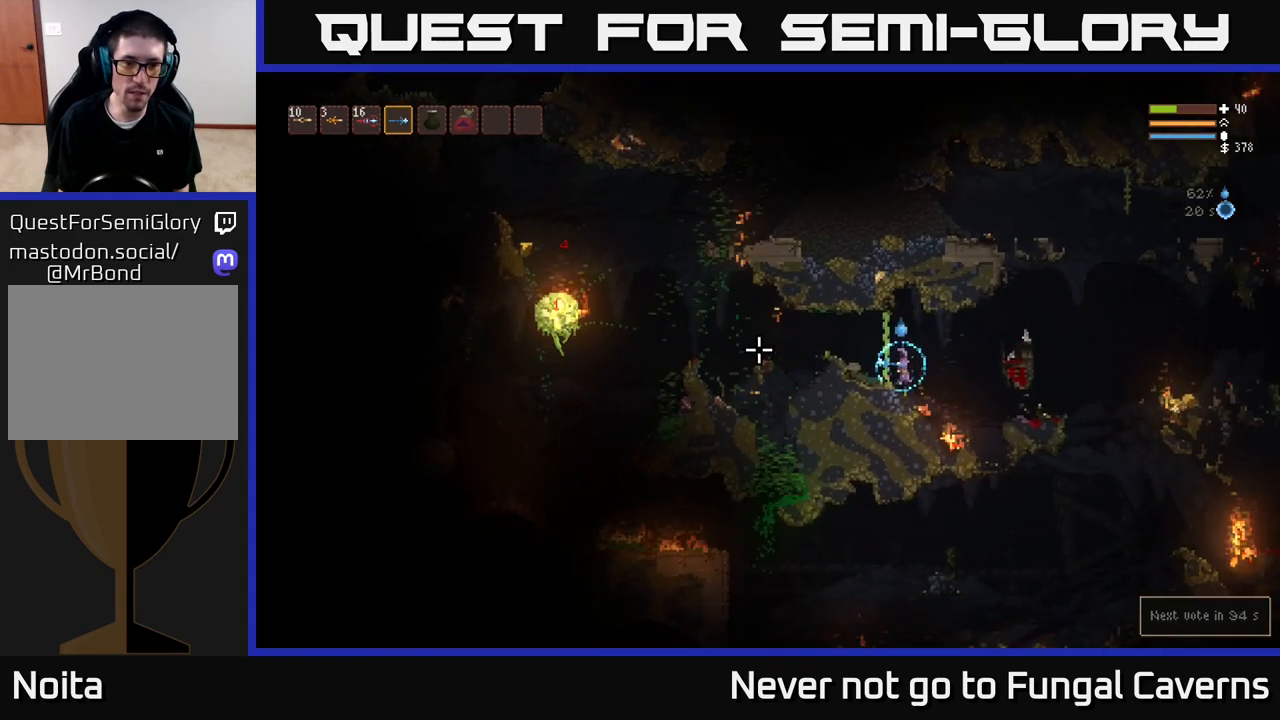
{"buttons": [], "left_stick": "center", "right_stick": "left", "events": []}
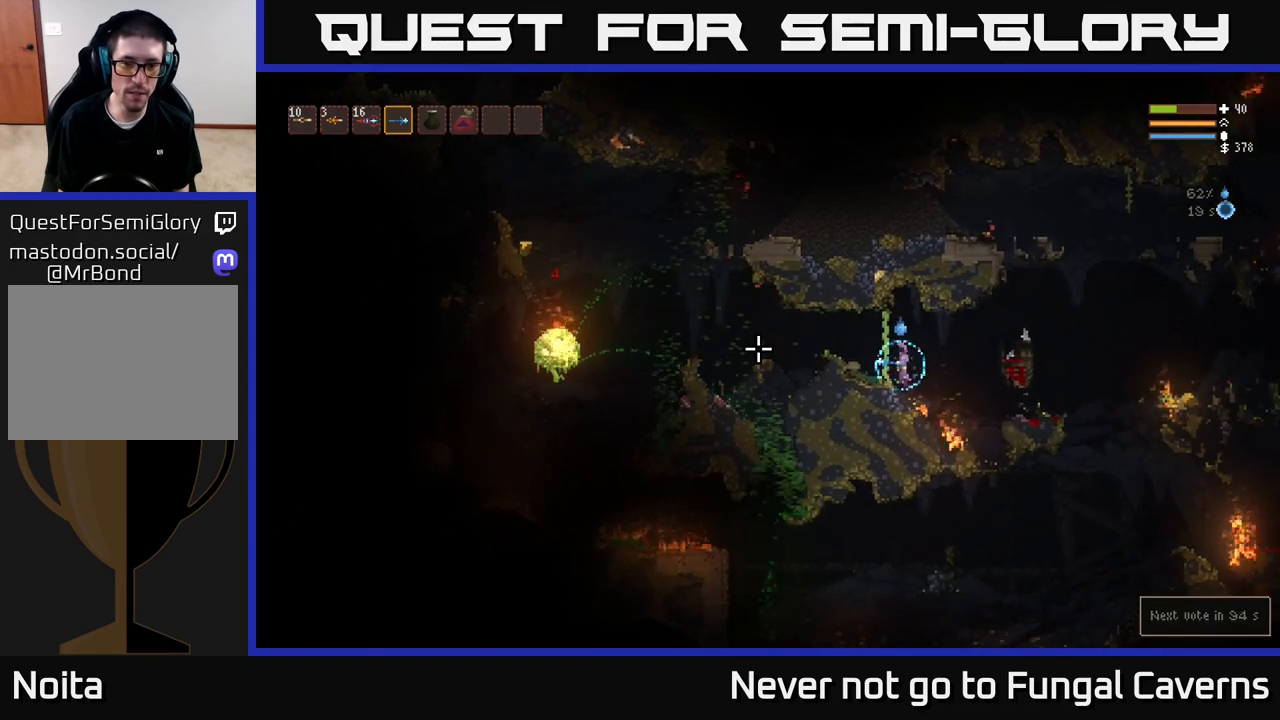
{"buttons": [], "left_stick": "center", "right_stick": "left", "events": []}
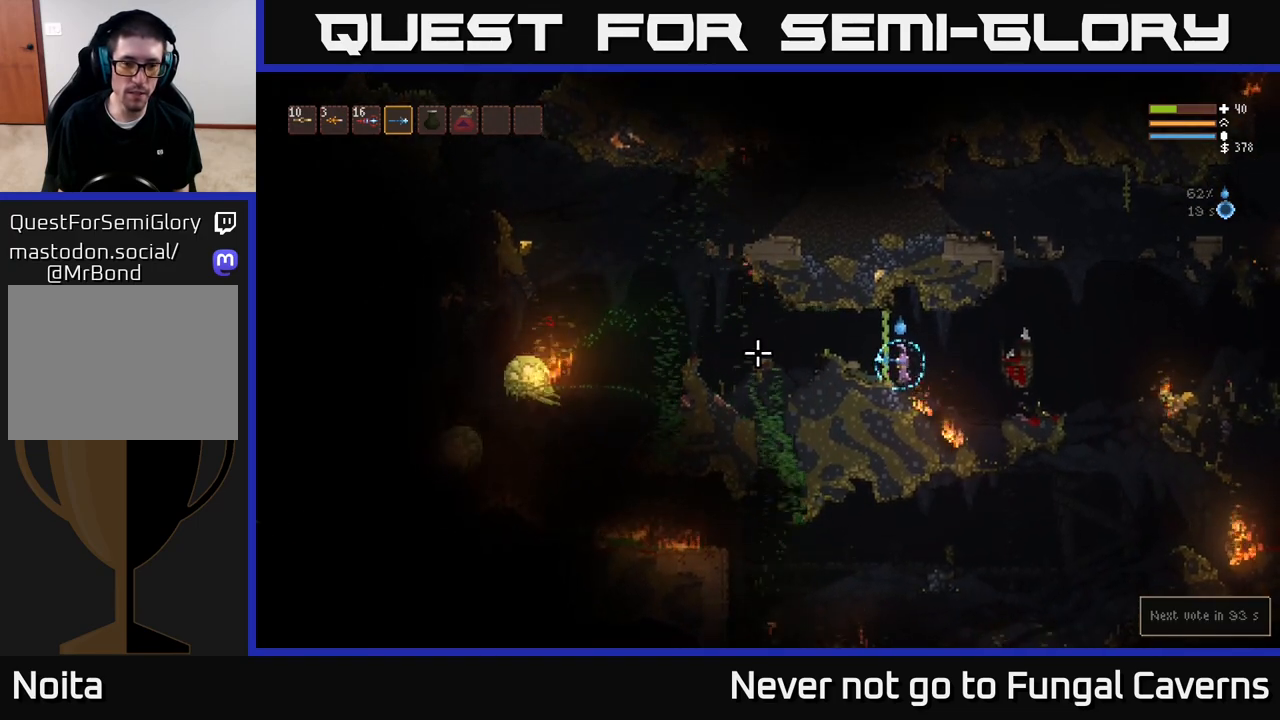
{"buttons": [], "left_stick": "center", "right_stick": "left", "events": []}
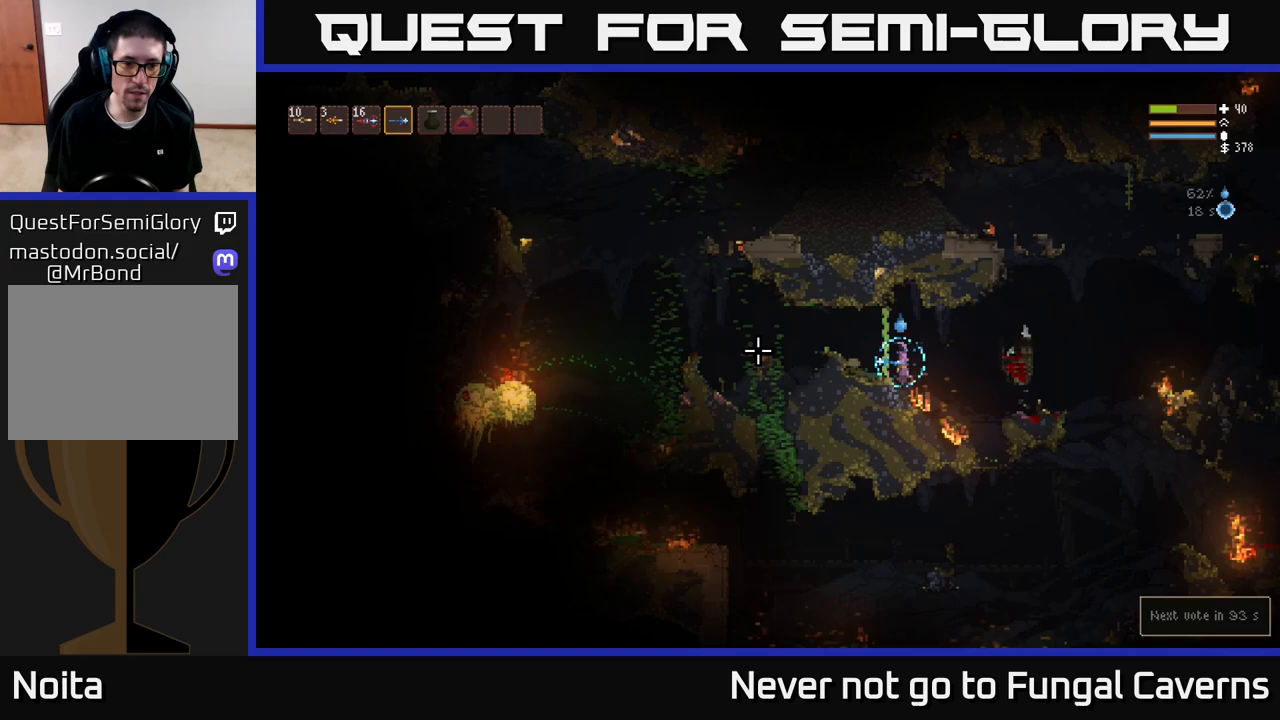
{"buttons": [], "left_stick": "center", "right_stick": "left", "events": []}
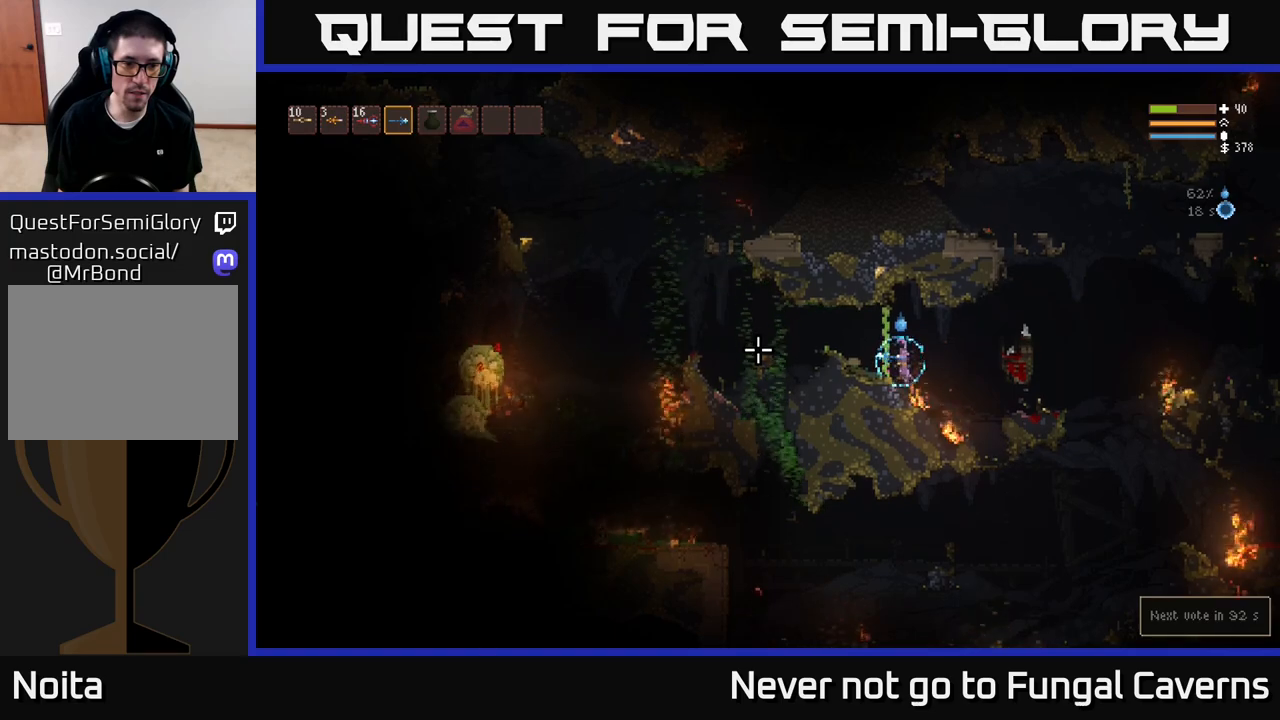
{"buttons": [], "left_stick": "left", "right_stick": "left", "events": [[250, "left_stick", "up-left"], [283, "L2", "down"], [350, "left_stick", "left"], [450, "L2", "up"]]}
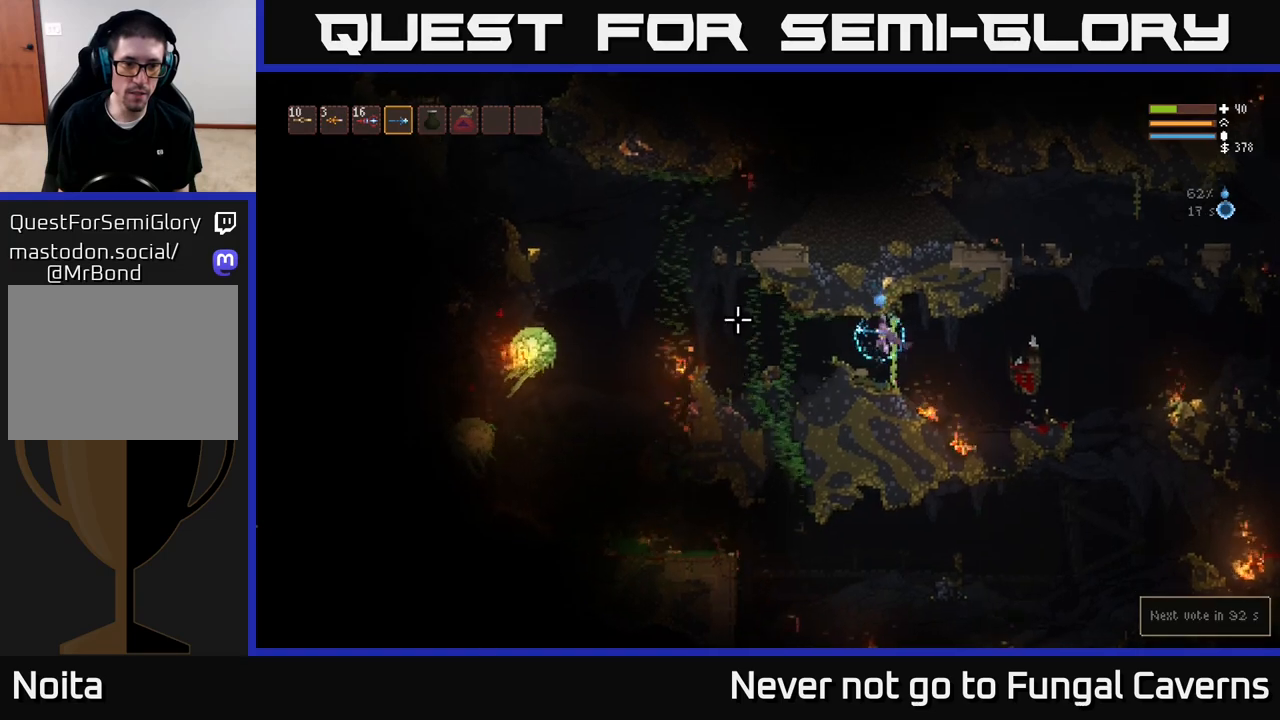
{"buttons": [], "left_stick": "center", "right_stick": "left", "events": [[33, "left_stick", "center"]]}
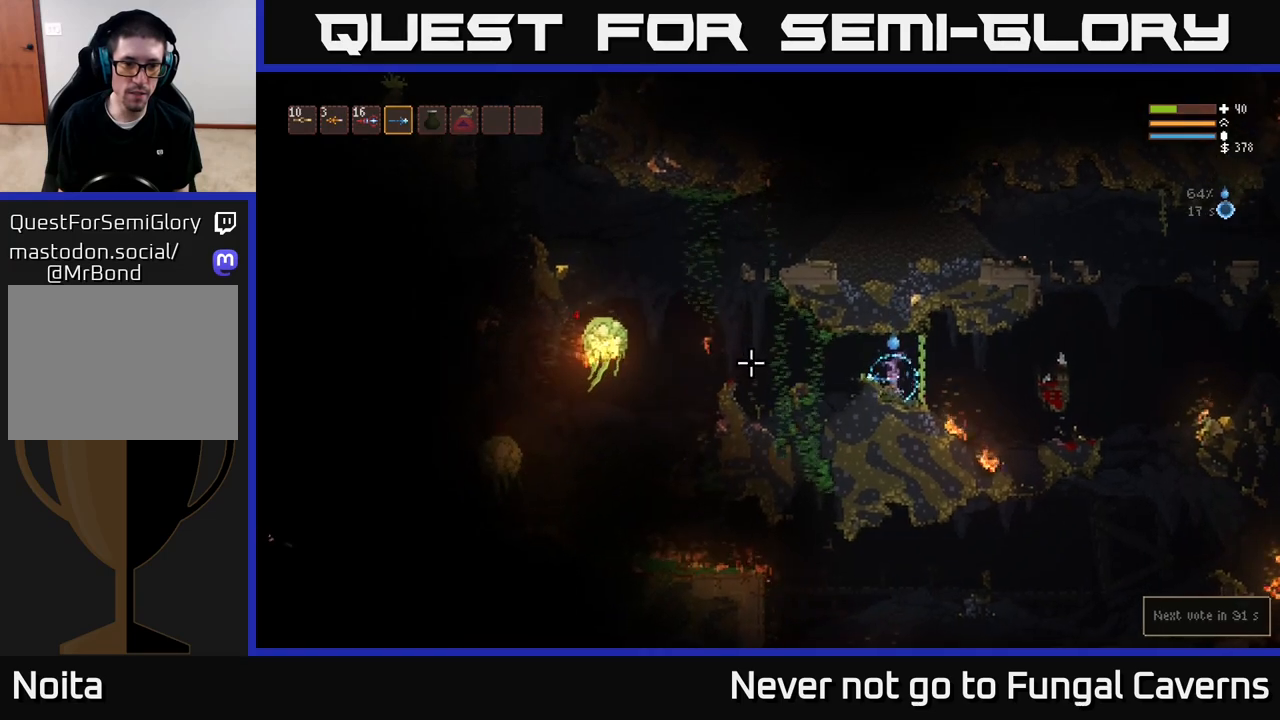
{"buttons": [], "left_stick": "center", "right_stick": "left", "events": []}
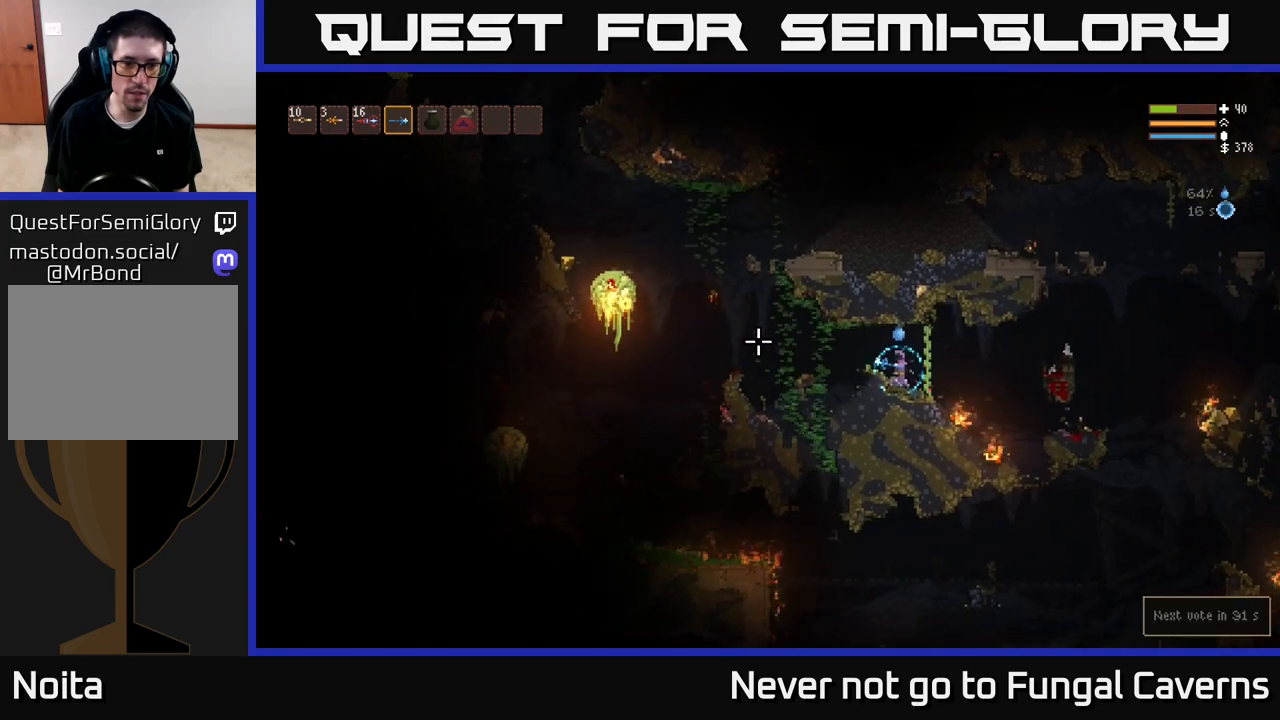
{"buttons": [], "left_stick": "center", "right_stick": "left", "events": []}
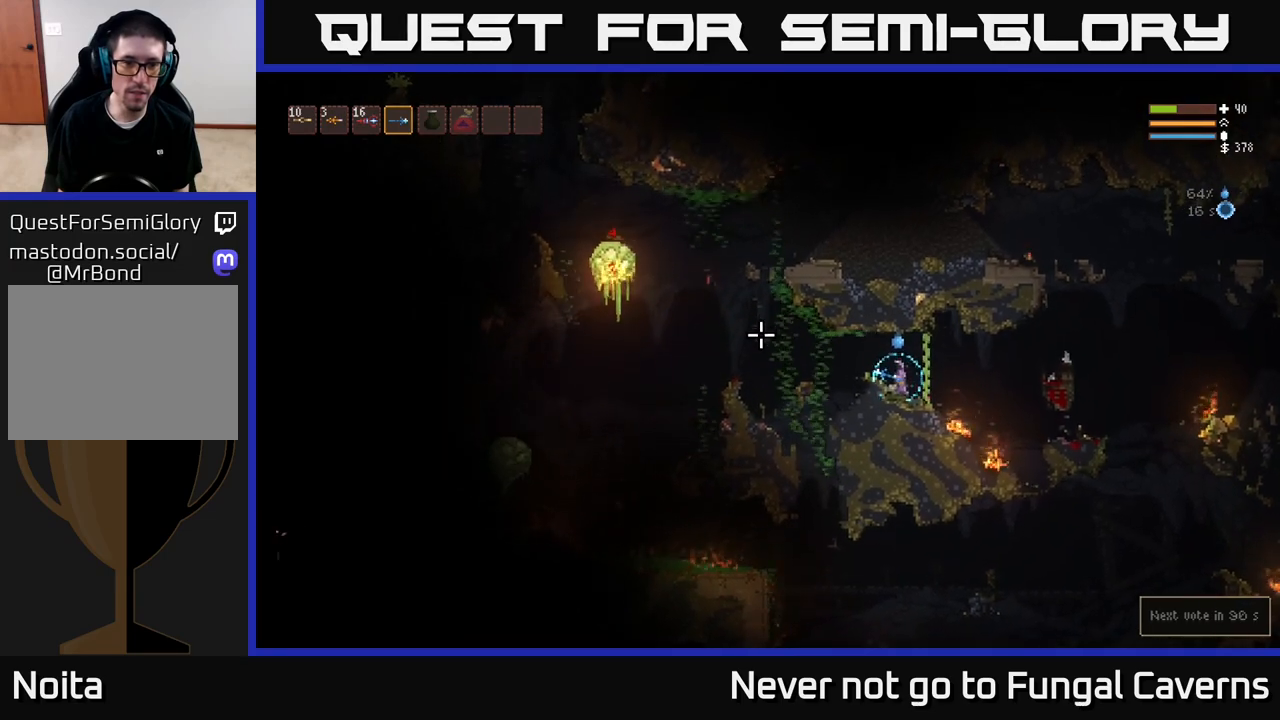
{"buttons": [], "left_stick": "left", "right_stick": "left", "events": [[483, "left_stick", "left"]]}
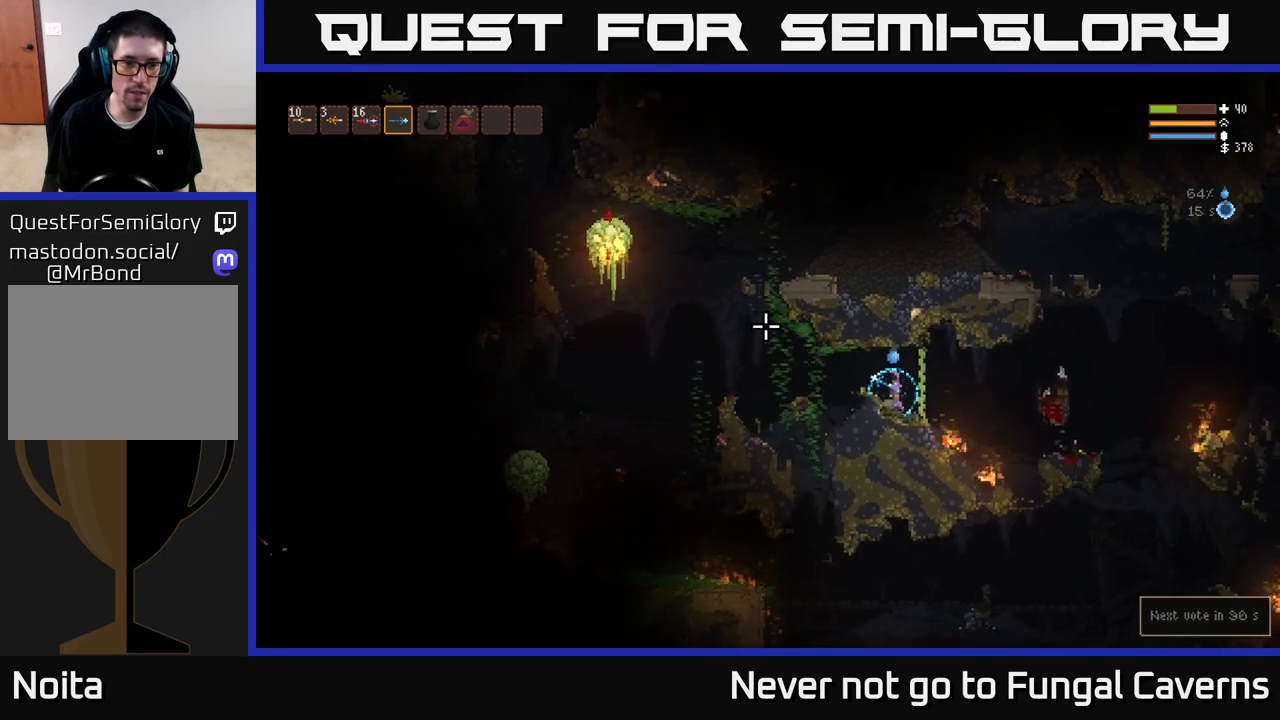
{"buttons": [], "left_stick": "center", "right_stick": "left", "events": [[133, "left_stick", "center"]]}
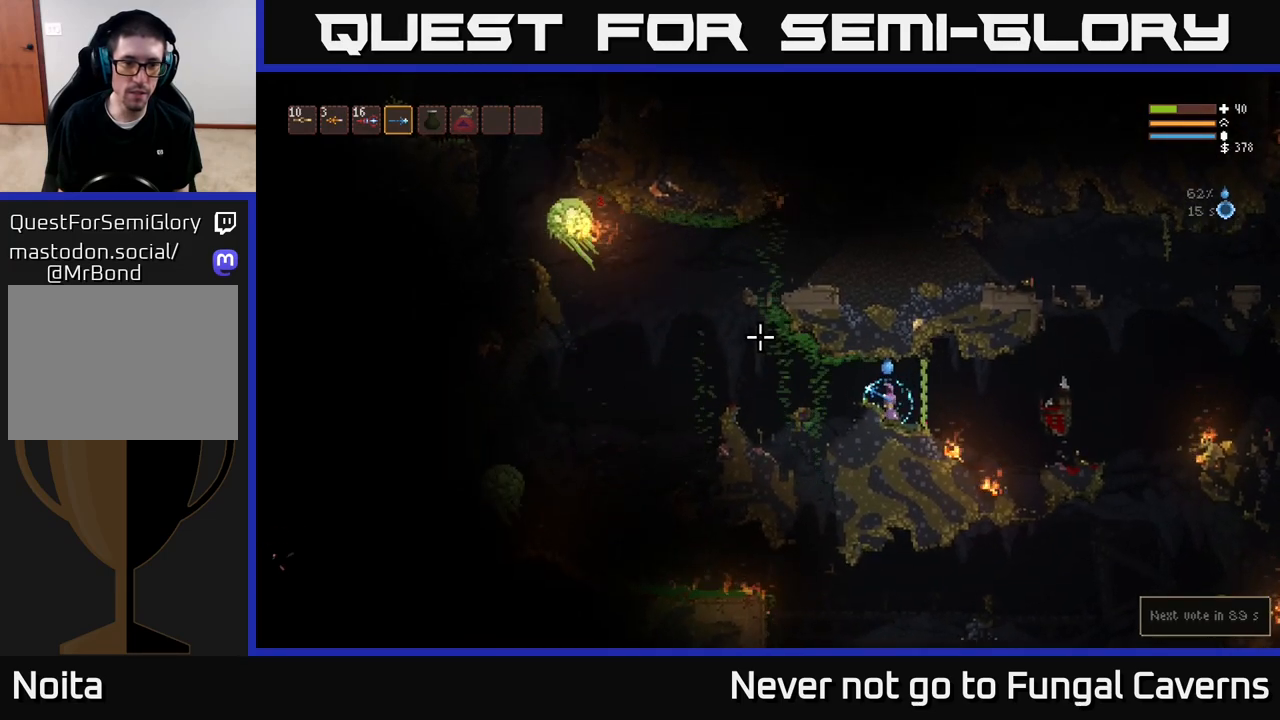
{"buttons": [], "left_stick": "left", "right_stick": "left", "events": [[100, "left_stick", "left"], [150, "L2", "down"], [233, "L2", "up"]]}
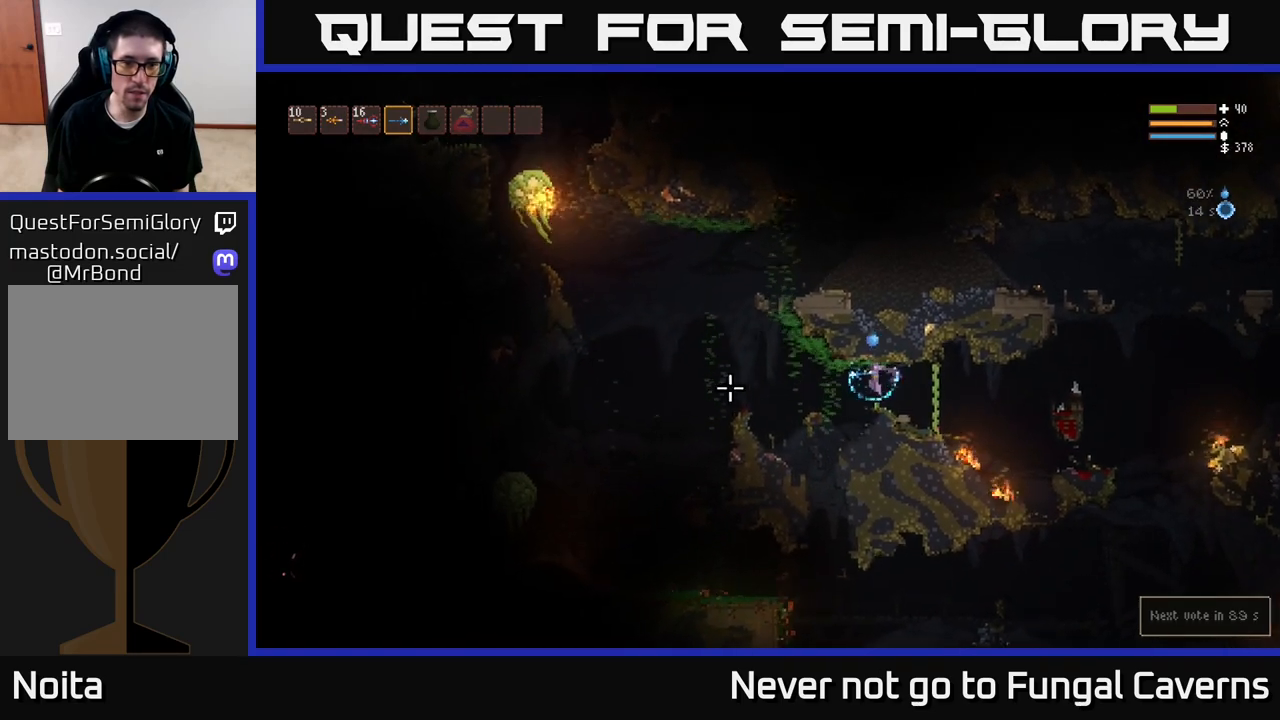
{"buttons": ["L2"], "left_stick": "left", "right_stick": "left", "events": [[150, "L2", "down"], [300, "L2", "up"], [467, "L2", "down"]]}
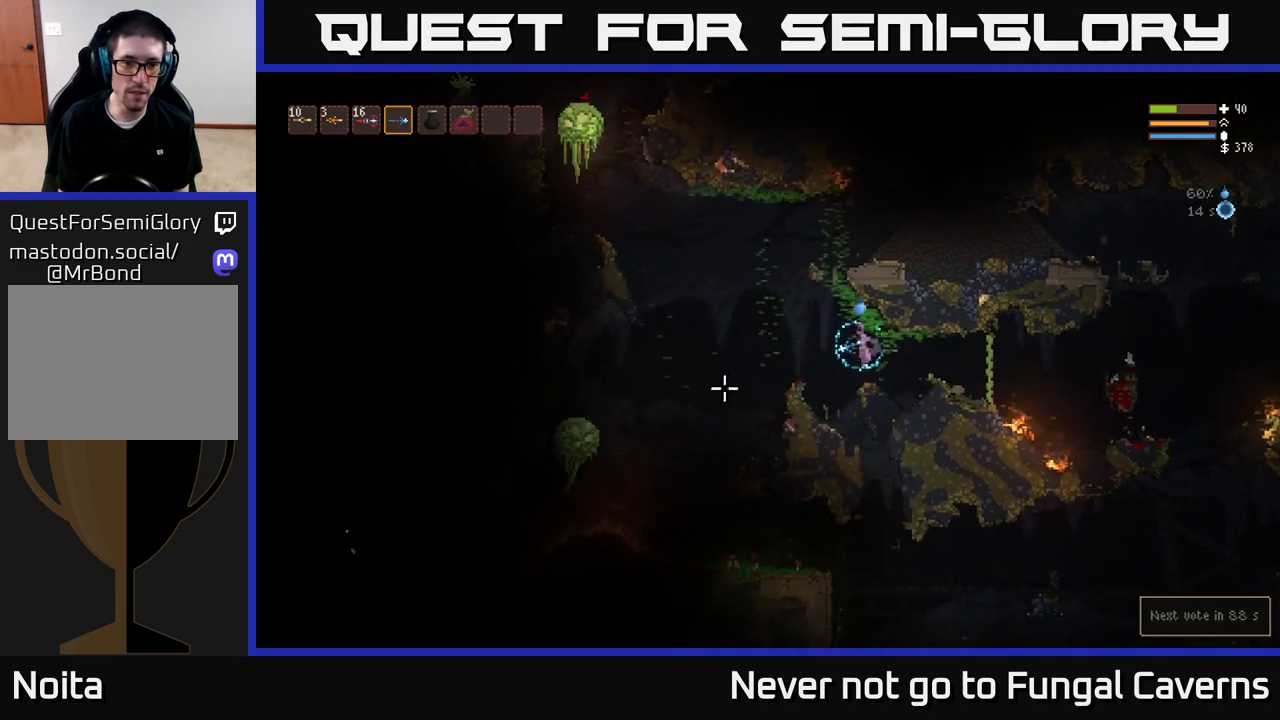
{"buttons": ["L2", "R2"], "left_stick": "center", "right_stick": "left", "events": [[50, "R2", "down"], [67, "L2", "up"], [450, "left_stick", "center"], [483, "L2", "down"]]}
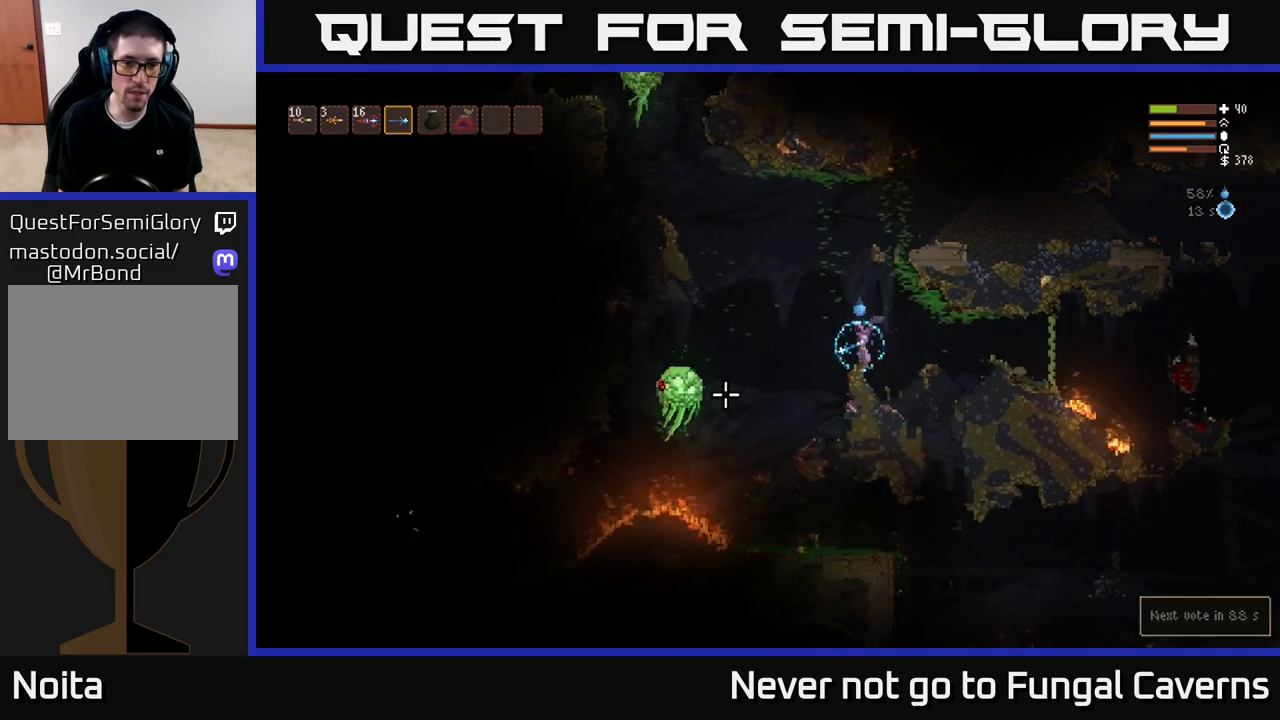
{"buttons": ["R2"], "left_stick": "center", "right_stick": "left", "events": [[217, "left_stick", "right"], [400, "left_stick", "center"], [500, "L2", "up"]]}
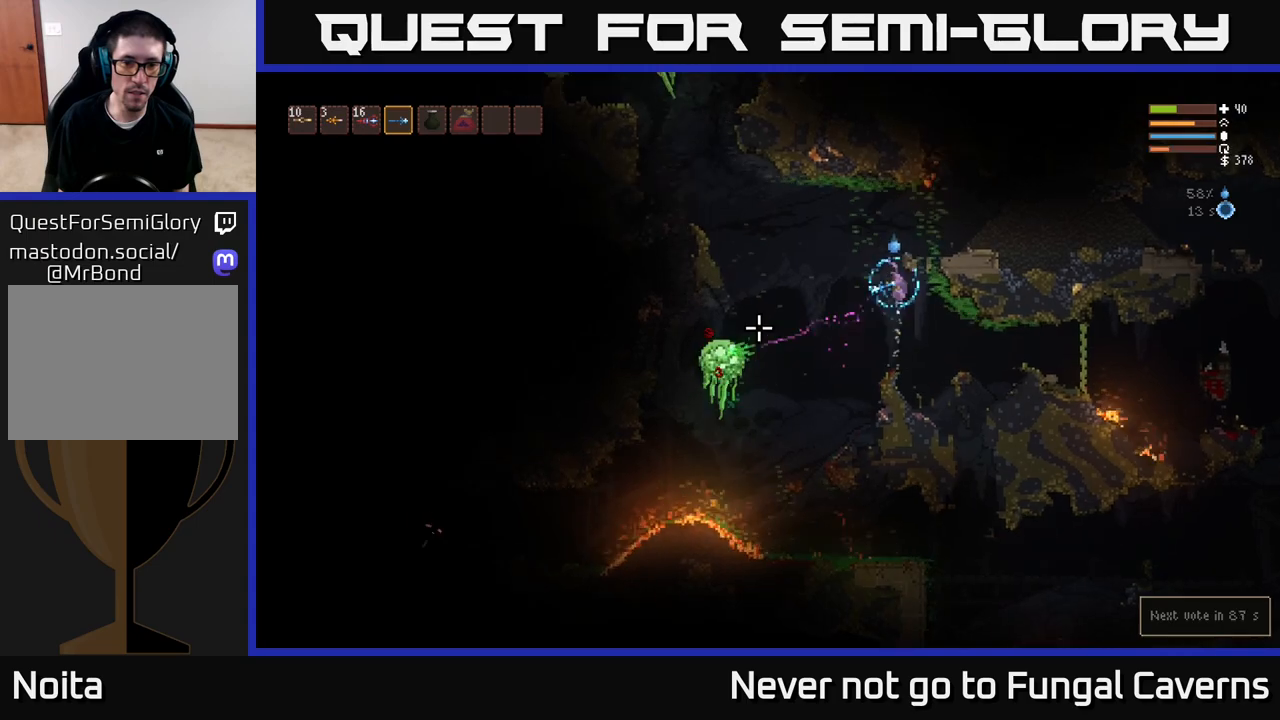
{"buttons": ["R2"], "left_stick": "center", "right_stick": "down-left", "events": [[150, "left_stick", "right"], [183, "L2", "down"], [250, "right_stick", "down-left"], [300, "L2", "up"], [333, "left_stick", "center"]]}
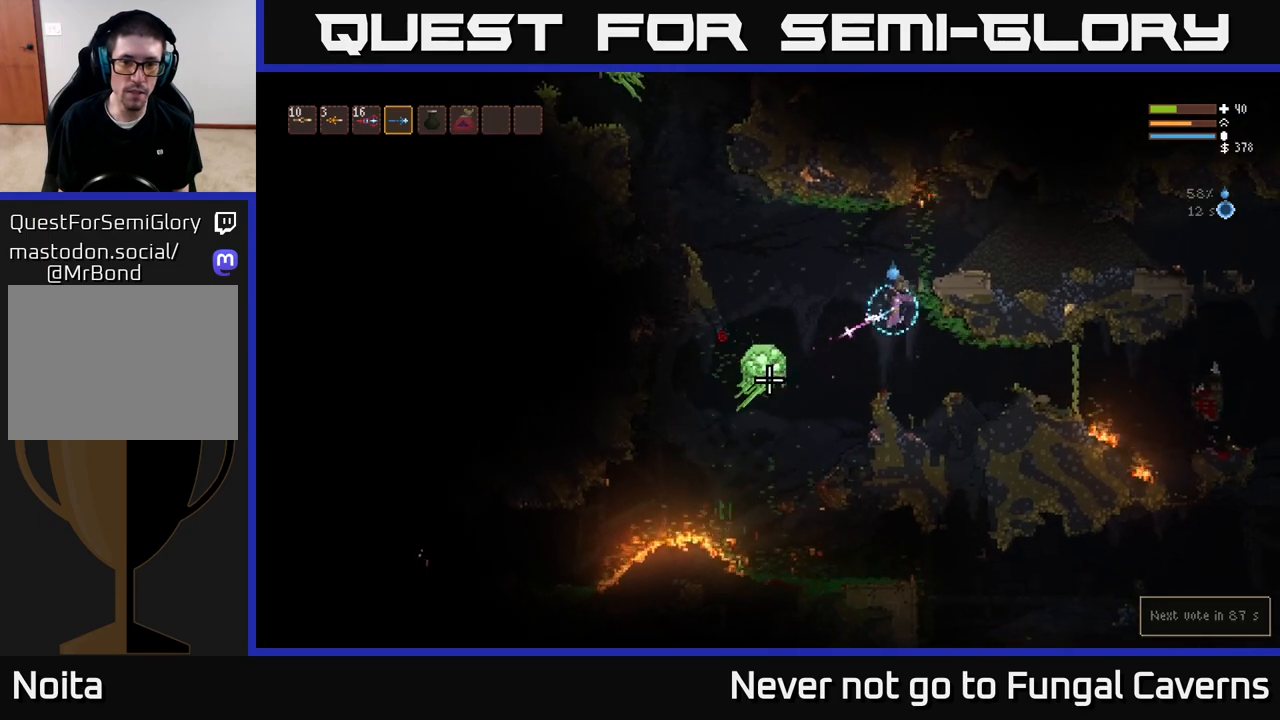
{"buttons": ["L2", "R2"], "left_stick": "right", "right_stick": "down-left", "events": [[17, "L2", "down"], [50, "left_stick", "right"], [200, "left_stick", "left"], [350, "left_stick", "right"]]}
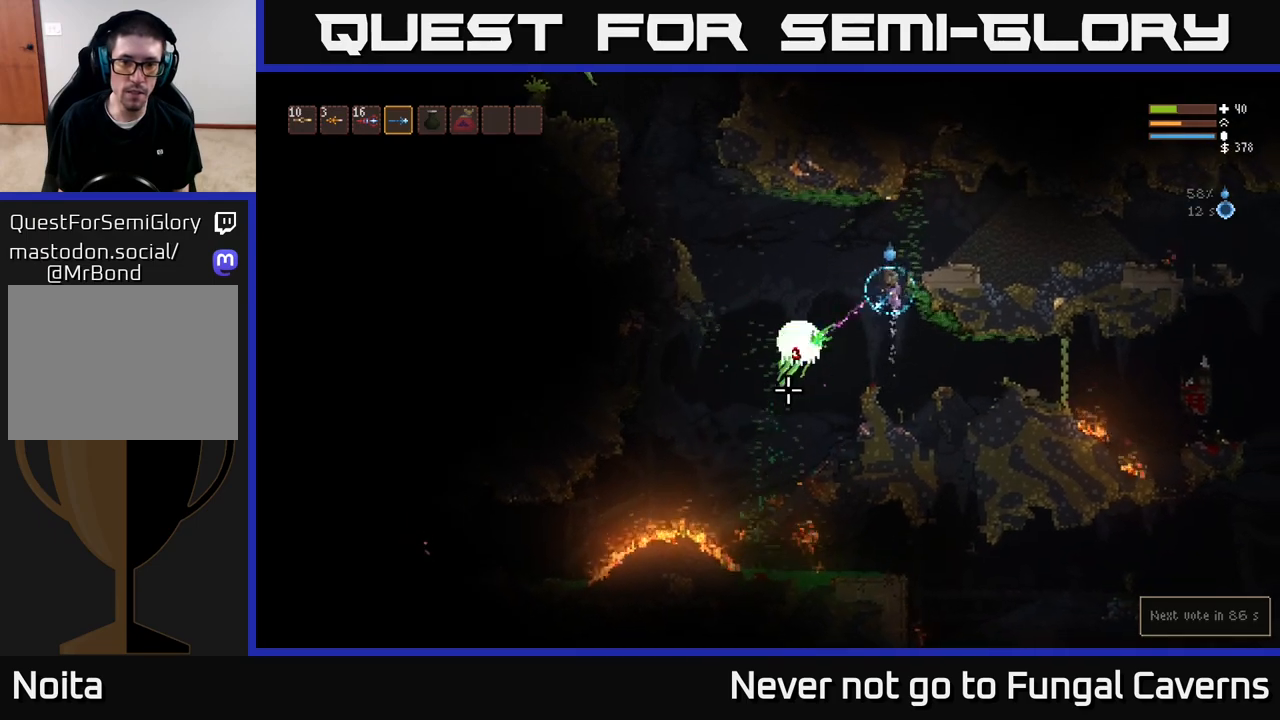
{"buttons": [], "left_stick": "right", "right_stick": "left", "events": [[117, "L2", "up"], [117, "left_stick", "center"], [133, "R2", "up"], [167, "left_stick", "right"], [200, "right_stick", "left"]]}
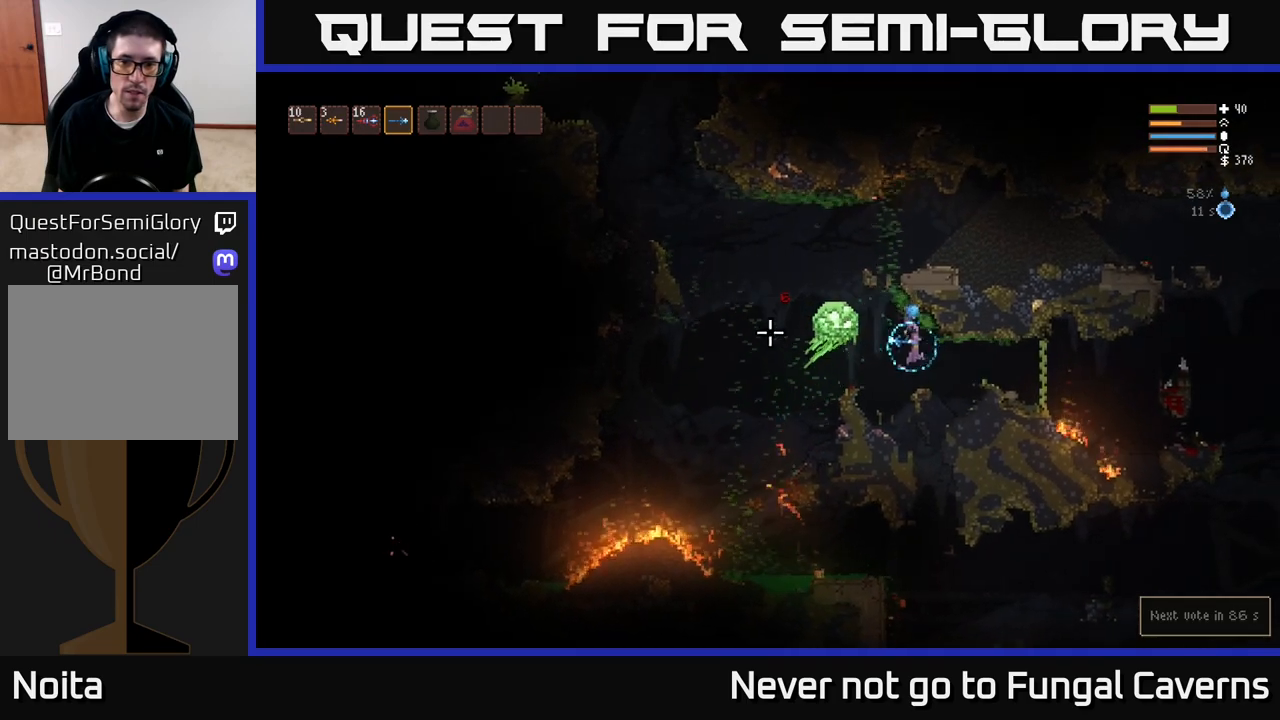
{"buttons": [], "left_stick": "right", "right_stick": "left", "events": [[200, "L2", "down"], [333, "L2", "up"], [333, "R2", "down"], [483, "R2", "up"]]}
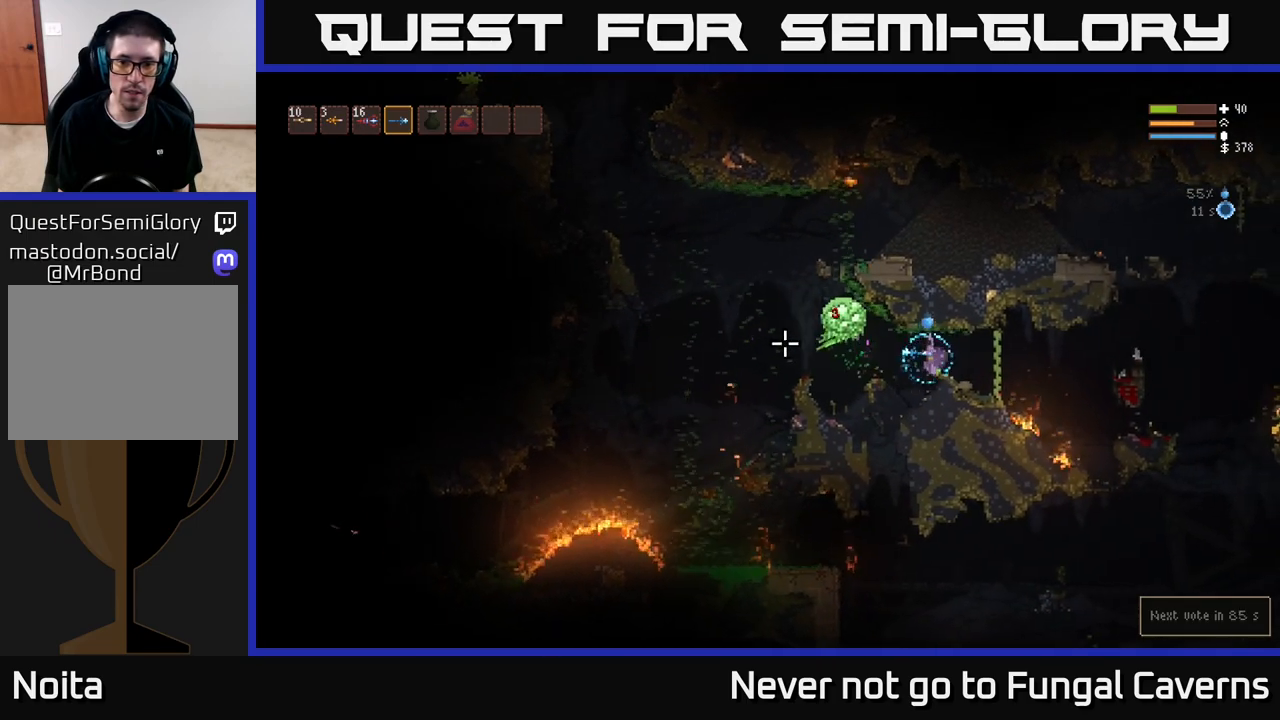
{"buttons": ["R2"], "left_stick": "right", "right_stick": "left", "events": [[283, "R2", "down"]]}
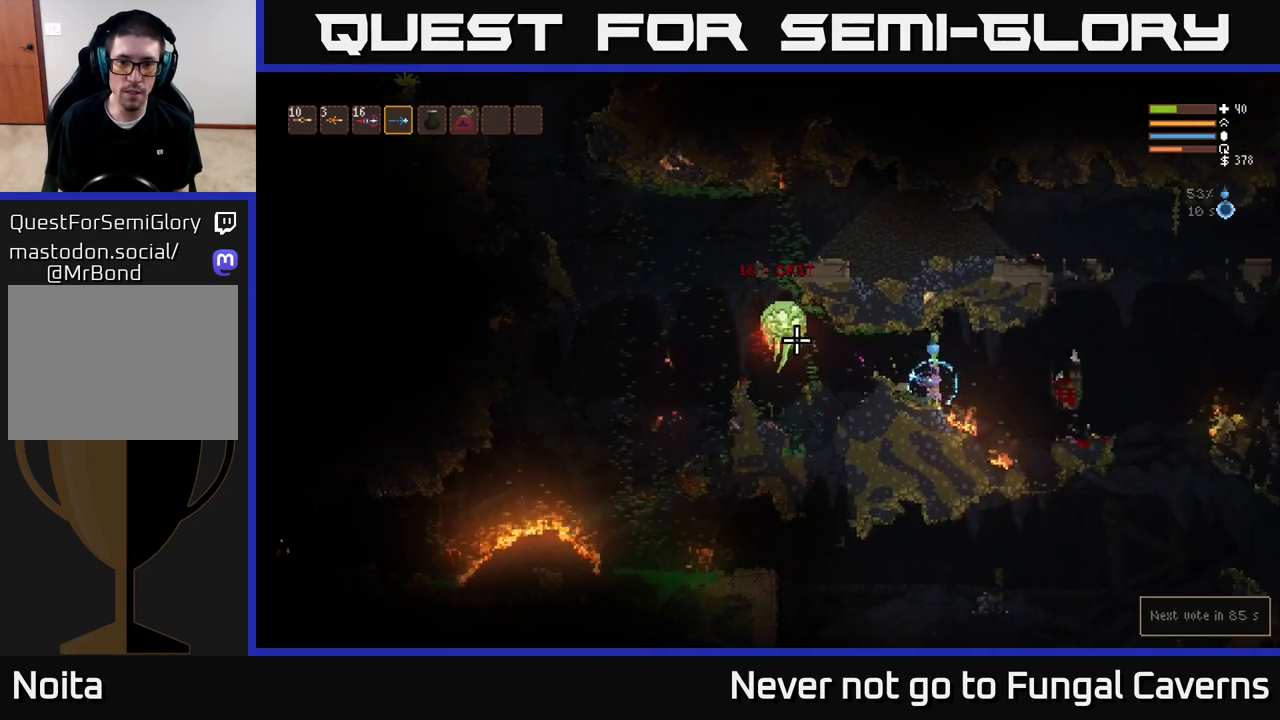
{"buttons": [], "left_stick": "left", "right_stick": "left", "events": [[100, "R2", "up"], [167, "L2", "down"], [317, "L2", "up"], [433, "left_stick", "left"]]}
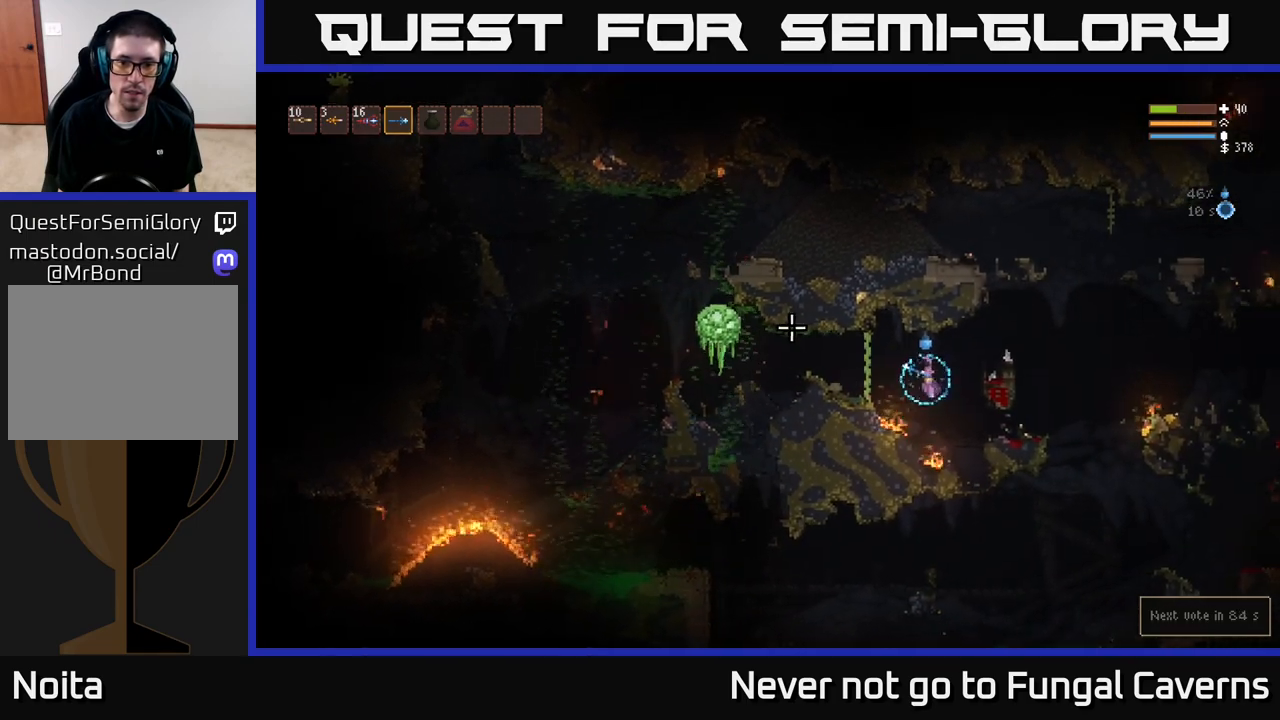
{"buttons": ["L2"], "left_stick": "center", "right_stick": "left", "events": [[350, "left_stick", "center"], [500, "L2", "down"]]}
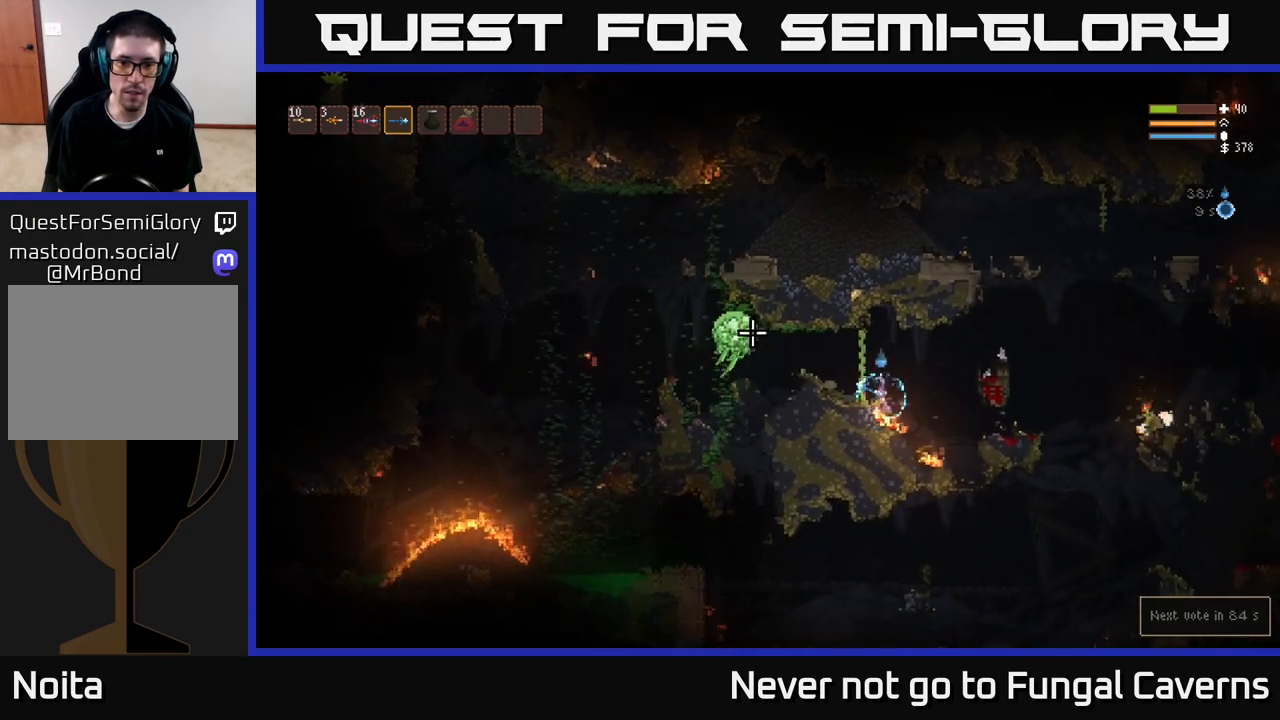
{"buttons": [], "left_stick": "right", "right_stick": "left", "events": [[17, "left_stick", "right"], [117, "L2", "up"], [117, "R2", "down"], [350, "R2", "up"]]}
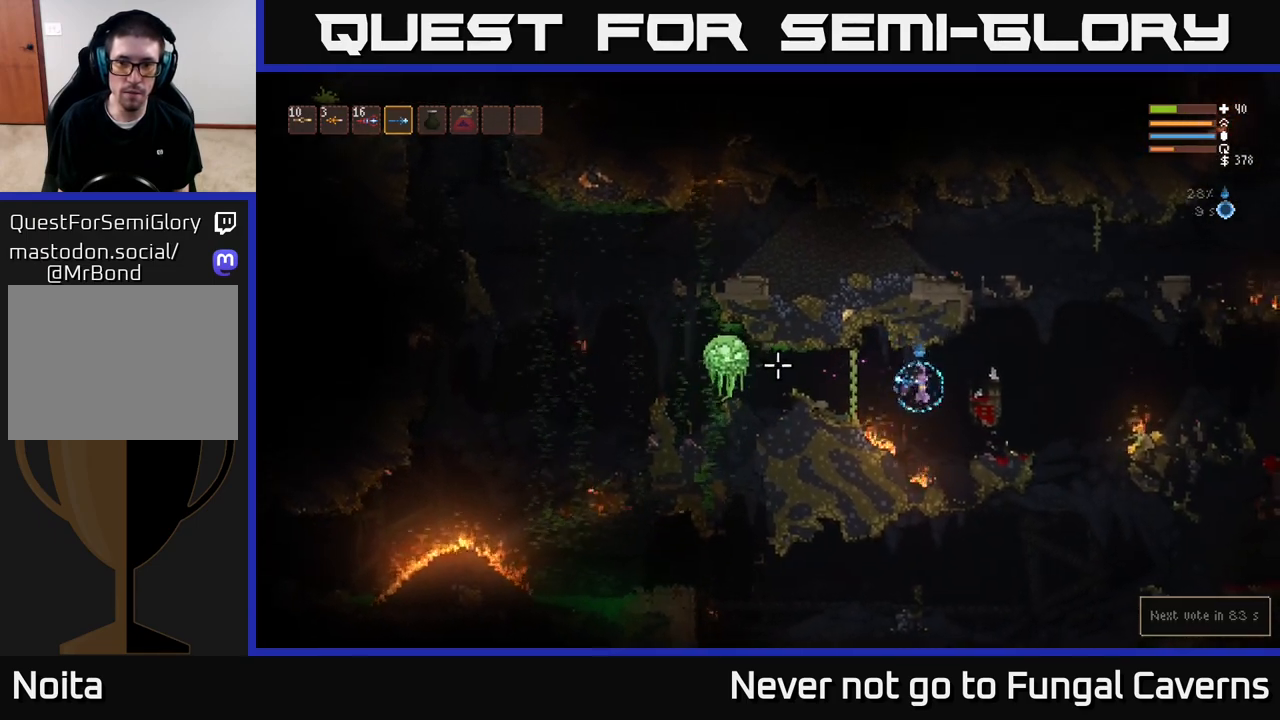
{"buttons": [], "left_stick": "right", "right_stick": "left", "events": [[50, "R2", "down"], [67, "L2", "down"], [350, "L2", "up"], [367, "R2", "up"]]}
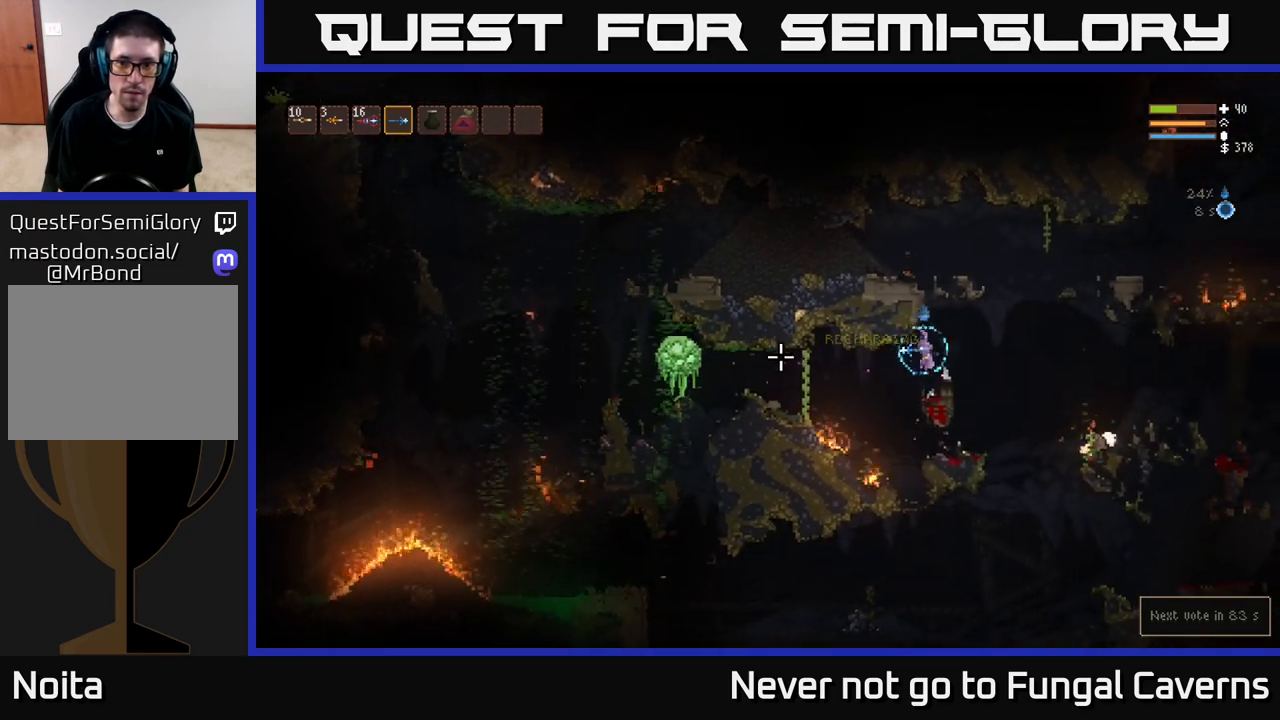
{"buttons": ["R2"], "left_stick": "center", "right_stick": "left", "events": [[83, "left_stick", "left"], [200, "left_stick", "center"], [400, "R2", "down"]]}